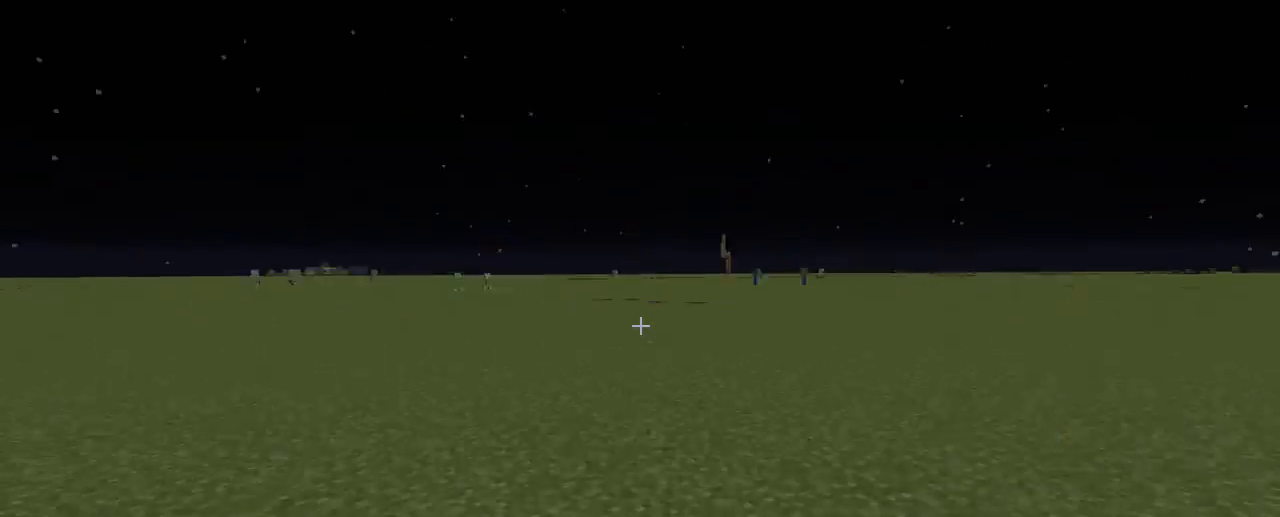
Gameplay with keyboard and mouse; each line is a JSON object with the keys and mouse buttons held at the frame after it. "events" lists presses ("down") and releases ("up") of "d", "q", "s", "shift", "space", "z", "mouse_left" and "mouse_right" between this image and that frame as [ms after this image, input, new state], when the widget could be followed in between. "mouse_left", "mouse_right" = the "left", "right" buttons of the "mouse" list. No other keys are recorded. Fast repeated clicks can show as one long hold. Not read: mouse_move.
{"keys": ["z"], "mouse": [], "events": []}
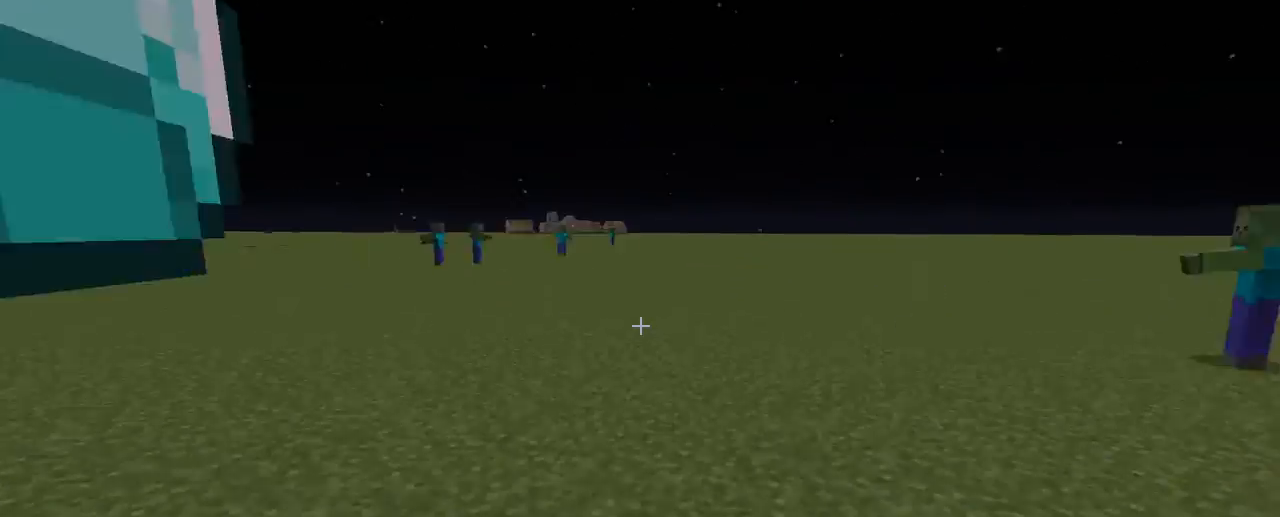
{"keys": ["z"], "mouse": [], "events": []}
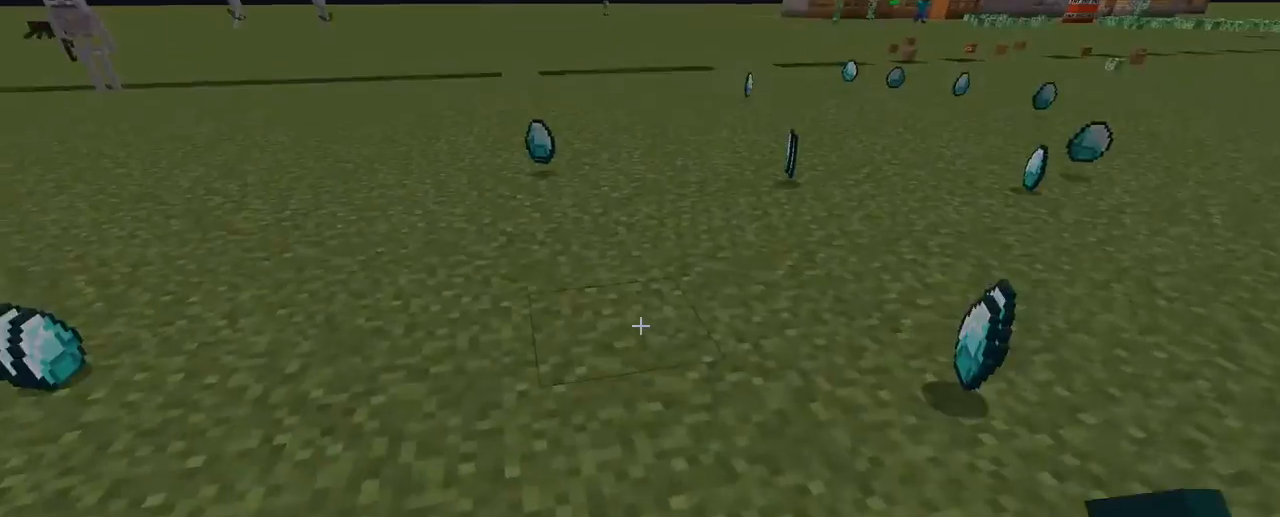
{"keys": ["z"], "mouse": [], "events": []}
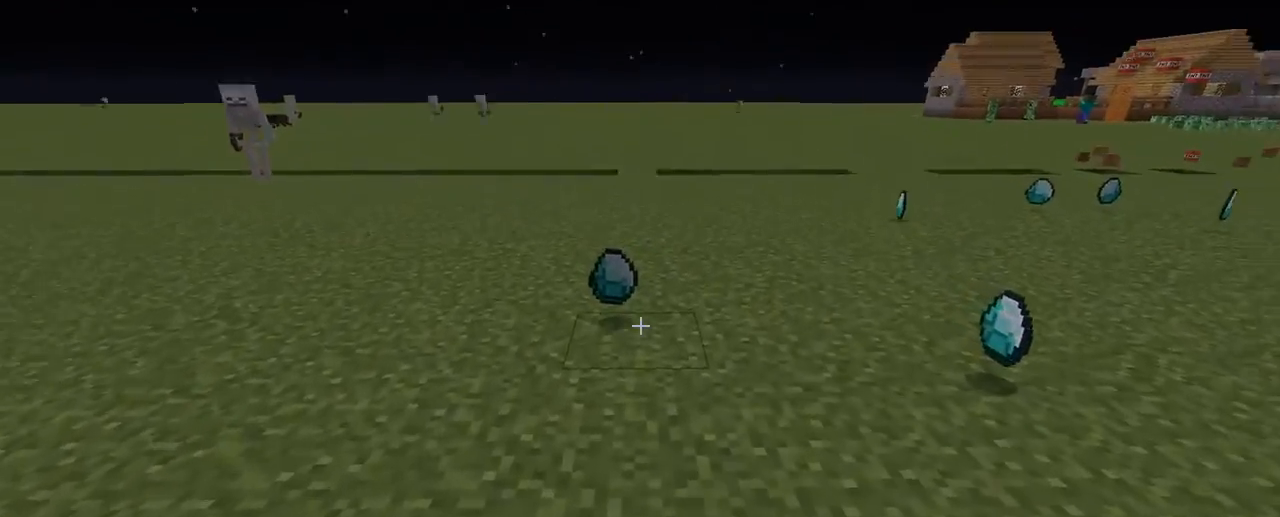
{"keys": ["z"], "mouse": [], "events": []}
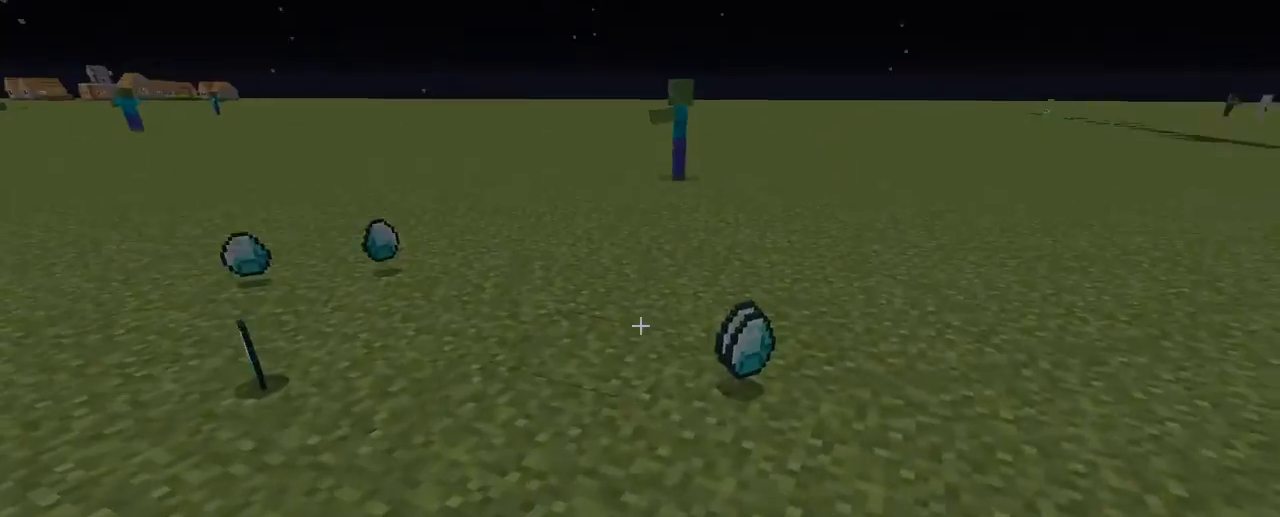
{"keys": ["z"], "mouse": [], "events": []}
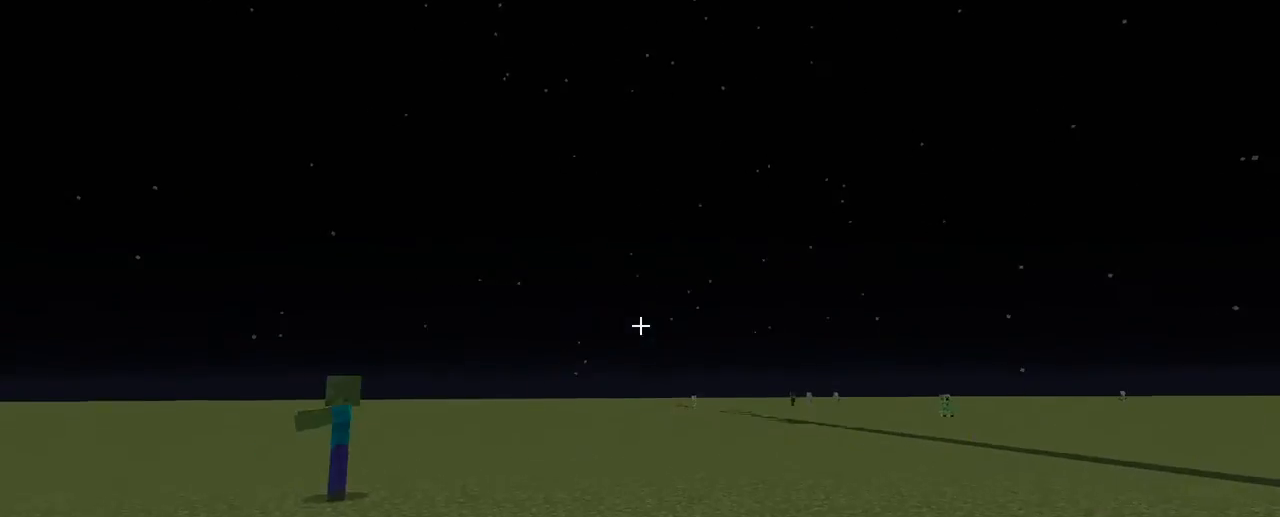
{"keys": ["z"], "mouse": [], "events": []}
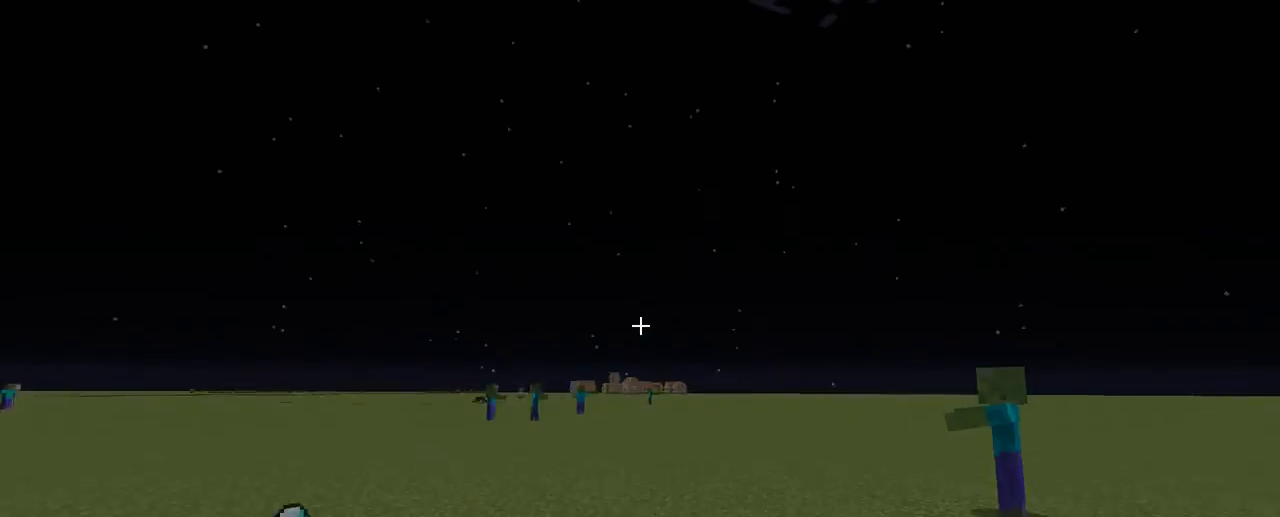
{"keys": ["z"], "mouse": [], "events": []}
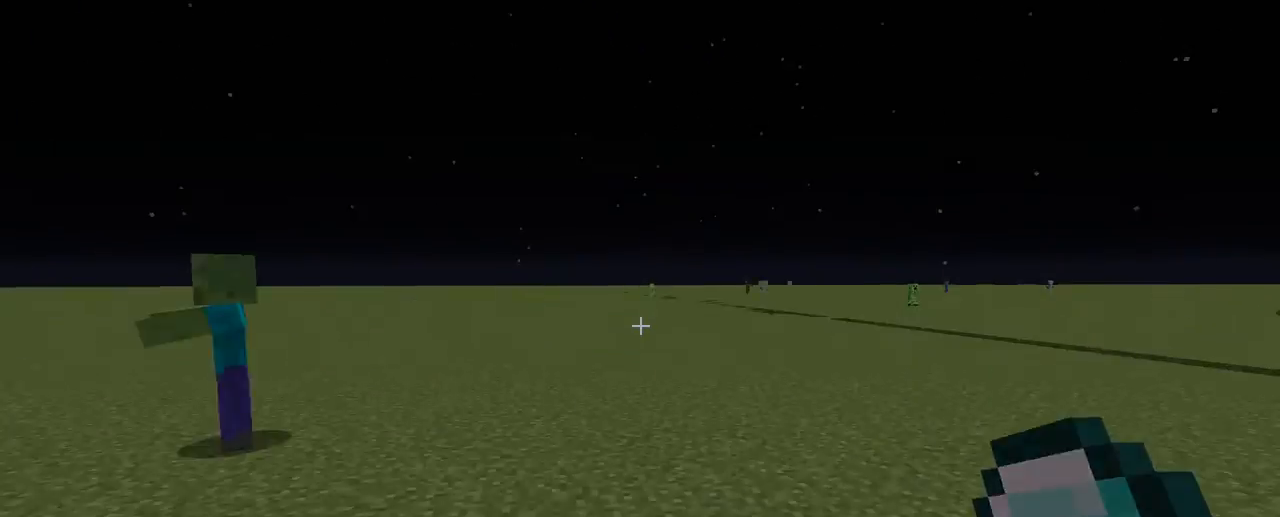
{"keys": ["z"], "mouse": [], "events": []}
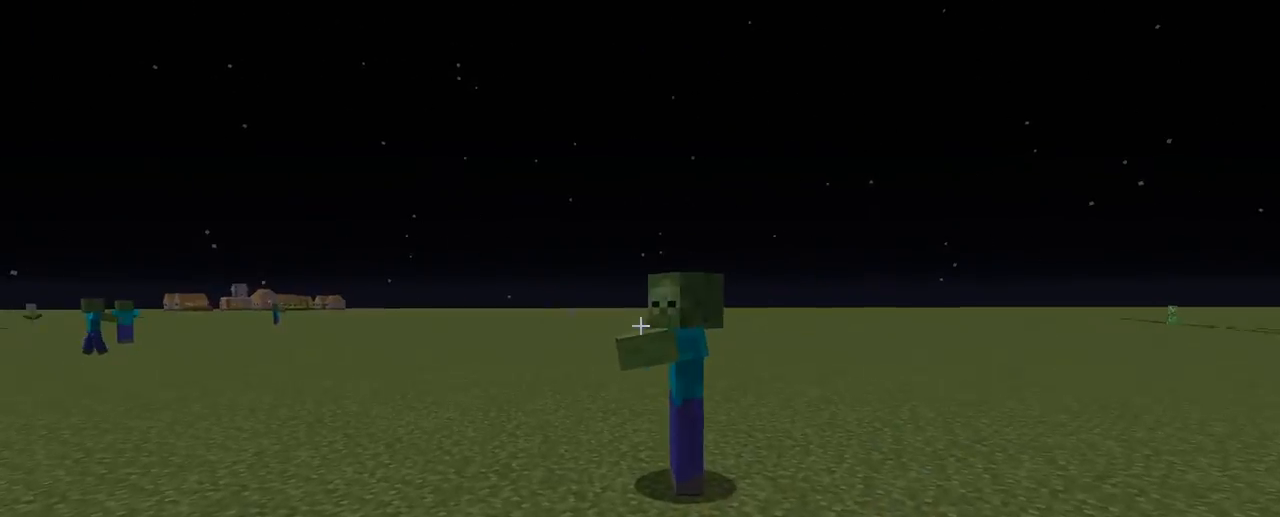
{"keys": [], "mouse": []}
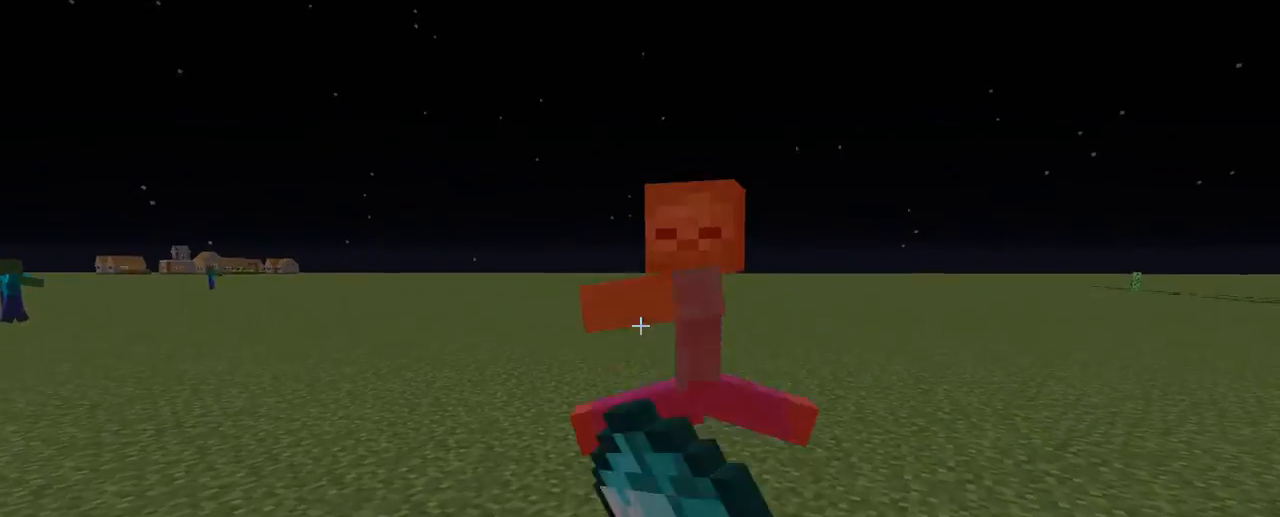
{"keys": ["z"], "mouse": ["left"], "events": [[100, "mouse_left", "down"], [150, "mouse_left", "up"], [150, "z", "down"], [250, "mouse_left", "down"], [300, "mouse_left", "up"], [400, "mouse_left", "down"]]}
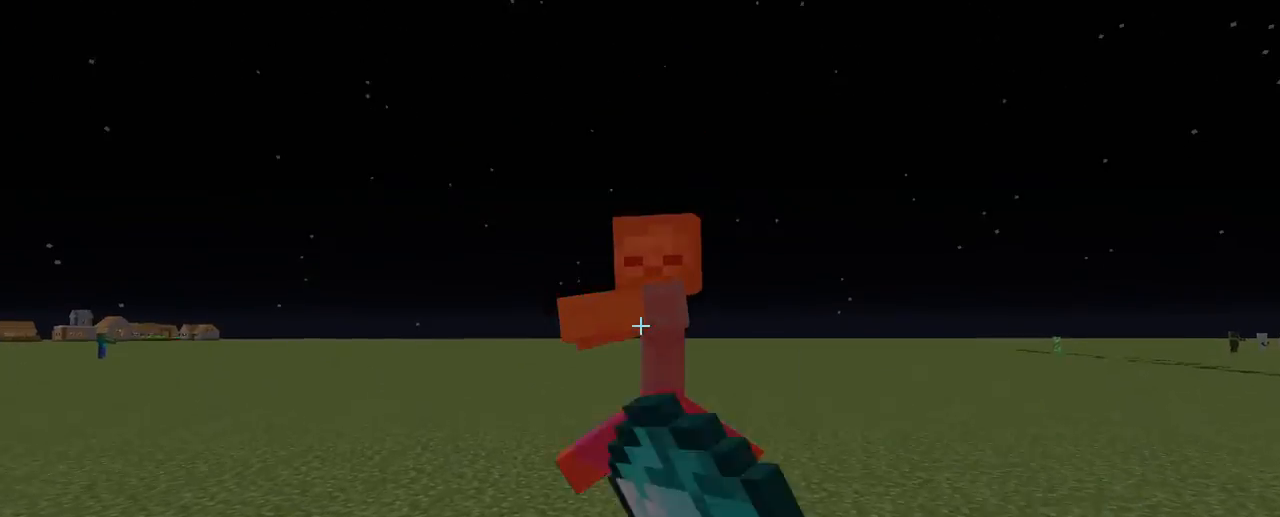
{"keys": ["z"], "mouse": ["left"]}
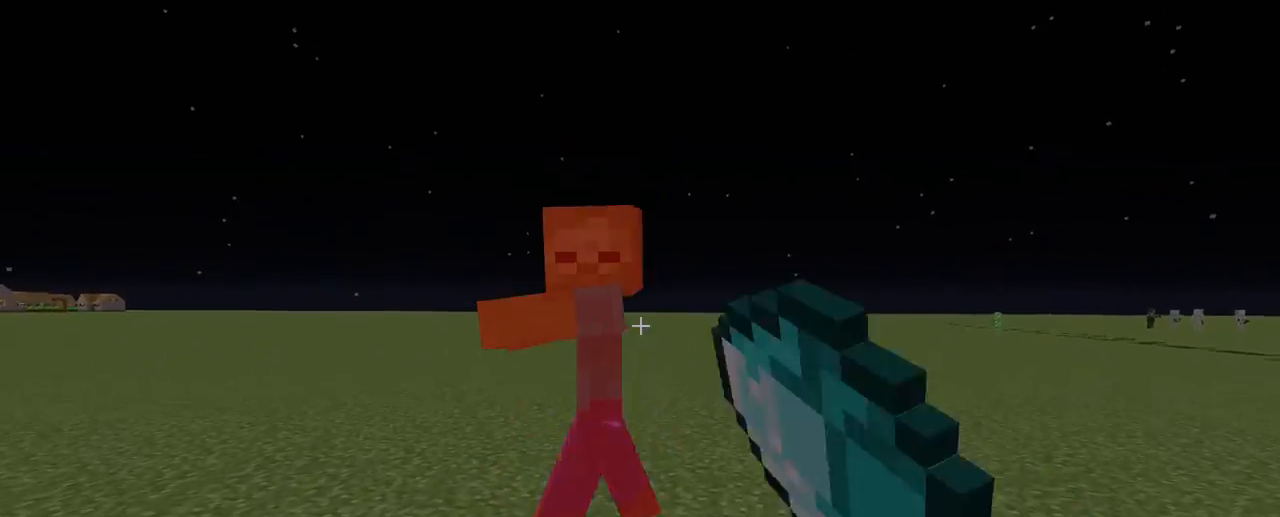
{"keys": ["z"], "mouse": [], "events": [[50, "mouse_left", "up"], [150, "mouse_left", "down"], [250, "mouse_left", "up"]]}
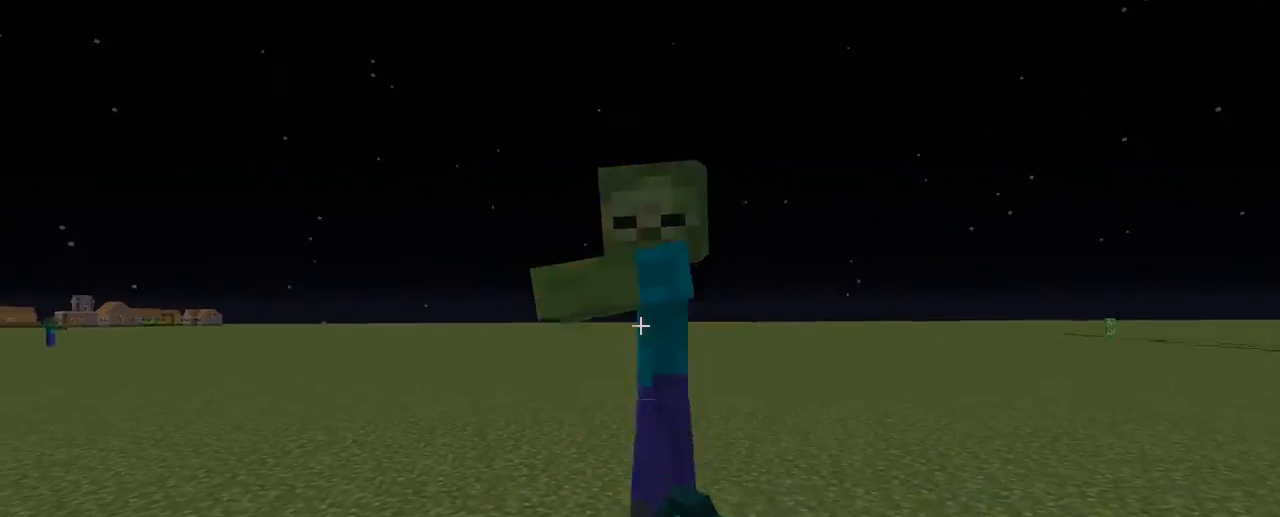
{"keys": ["z"], "mouse": [], "events": [[50, "mouse_left", "down"], [83, "mouse_left", "up"], [200, "mouse_left", "down"], [300, "mouse_left", "up"], [400, "mouse_left", "down"], [500, "mouse_left", "up"]]}
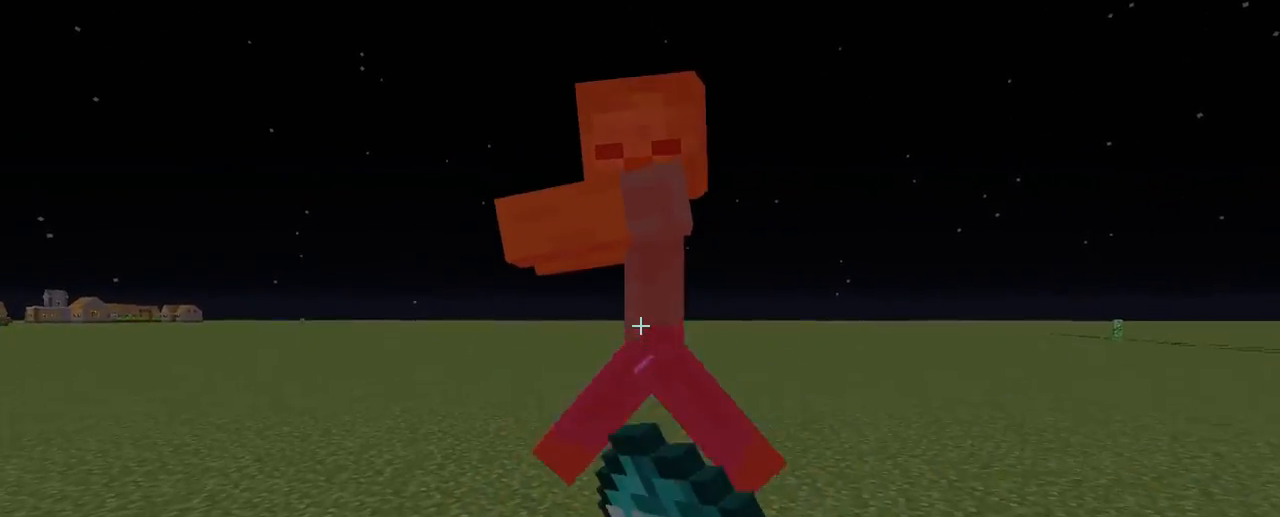
{"keys": ["z"], "mouse": ["left"], "events": [[100, "mouse_left", "down"], [200, "mouse_left", "up"], [283, "mouse_left", "down"], [350, "mouse_left", "up"], [500, "mouse_left", "down"]]}
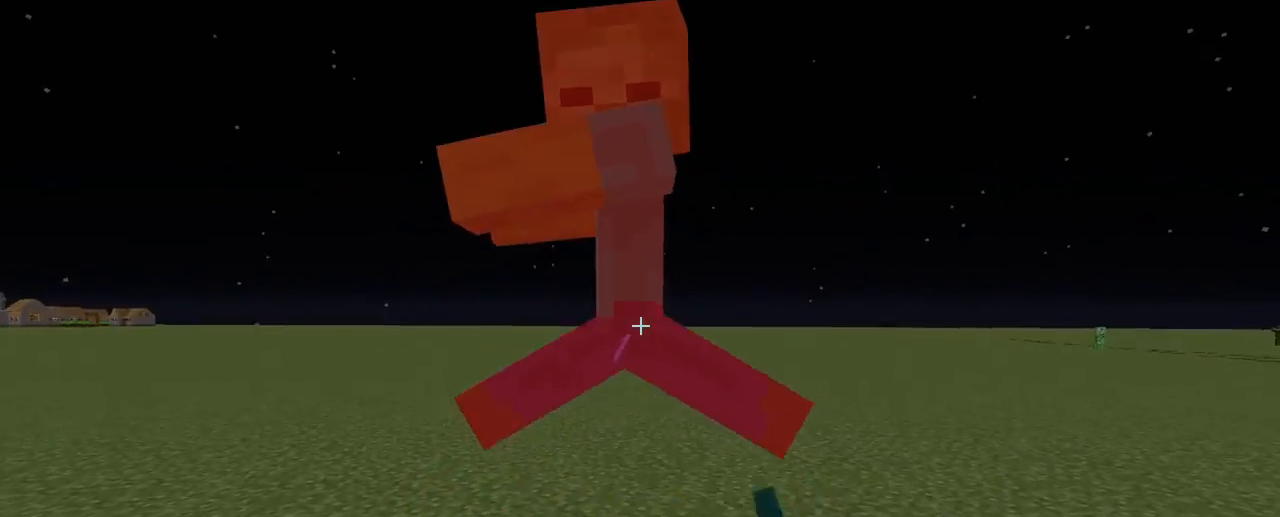
{"keys": ["z"], "mouse": ["left"], "events": [[50, "mouse_left", "up"], [150, "mouse_left", "down"], [250, "mouse_left", "up"], [350, "mouse_left", "down"], [400, "mouse_left", "up"], [500, "mouse_left", "down"]]}
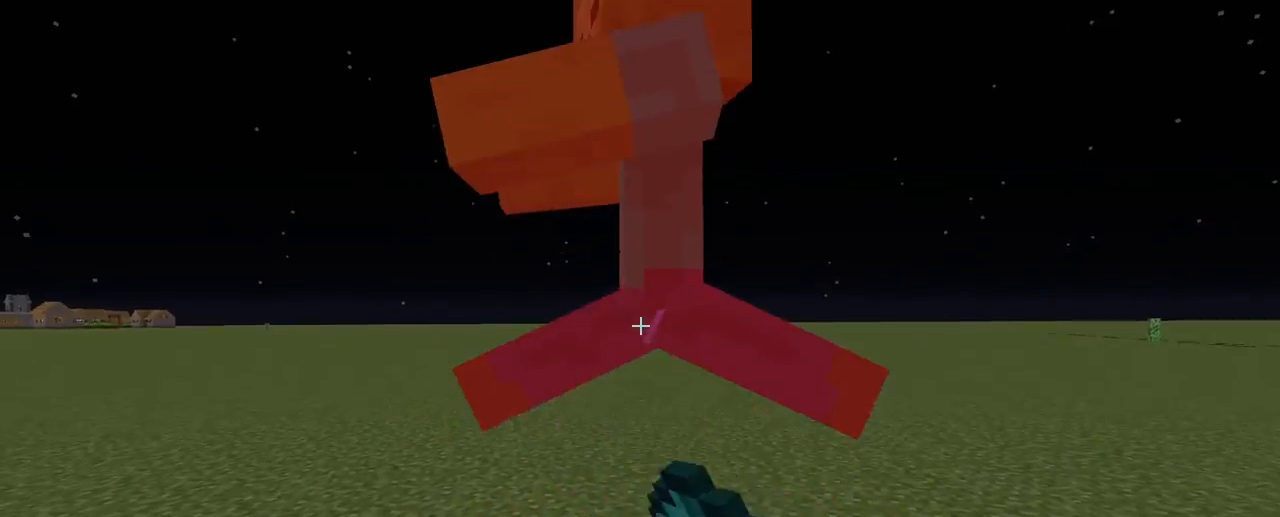
{"keys": ["z"], "mouse": [], "events": [[100, "mouse_left", "up"], [250, "mouse_left", "down"], [283, "z", "up"], [367, "mouse_left", "up"], [400, "mouse_left", "down"], [450, "z", "down"], [500, "mouse_left", "up"]]}